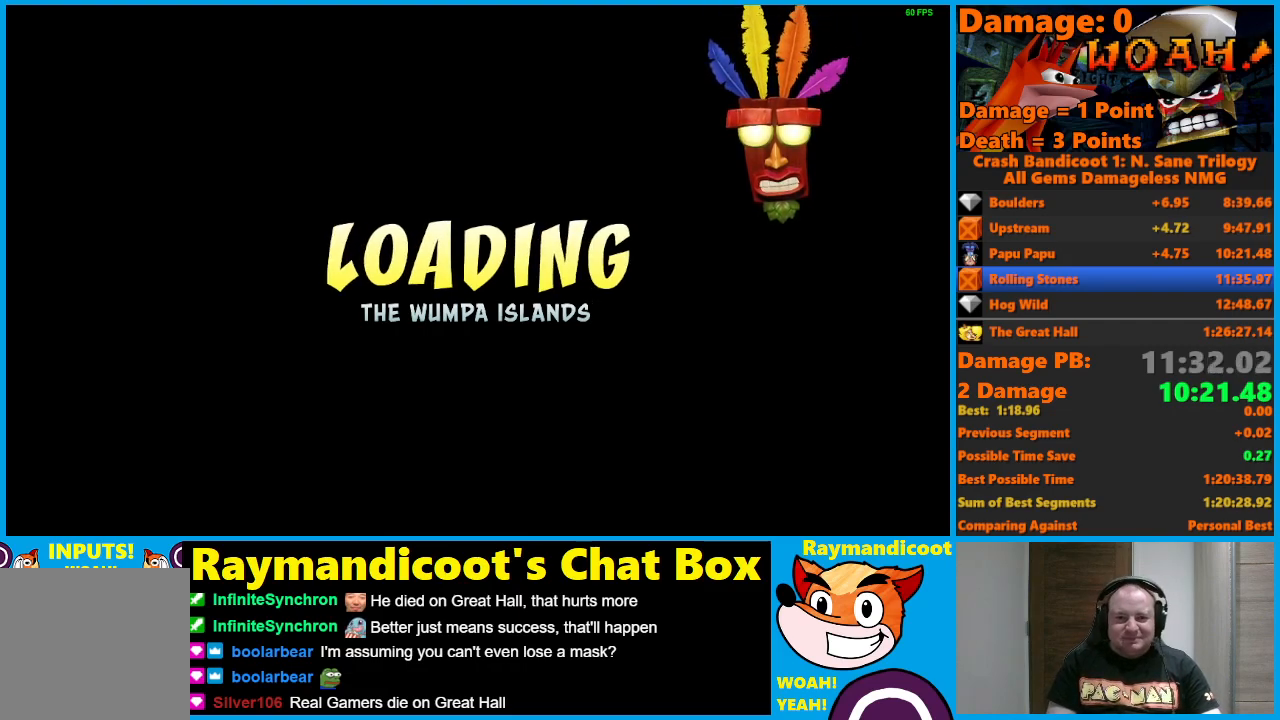
Gameplay with a controller (Xbox layout); each line is a JSON object with the inputs held at the frame after it. "events" lists button and stick changes between this image and that frame as [ms after this image, input, new state], when the widget could be followed in between.
{"buttons": ["A"], "left_stick": "center", "right_stick": "center", "events": [[483, "A", "down"]]}
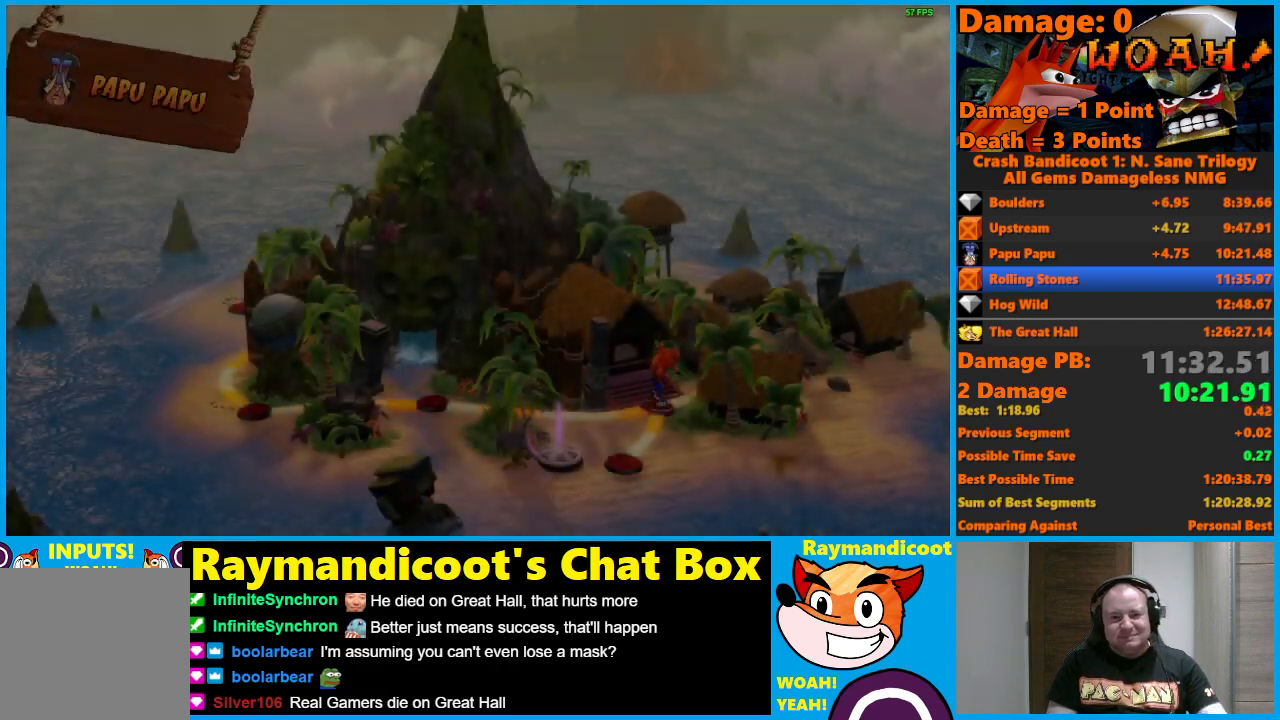
{"buttons": [], "left_stick": "center", "right_stick": "center", "events": [[83, "A", "up"], [133, "A", "down"], [233, "A", "up"], [283, "A", "down"], [367, "A", "up"], [417, "A", "down"], [483, "A", "up"]]}
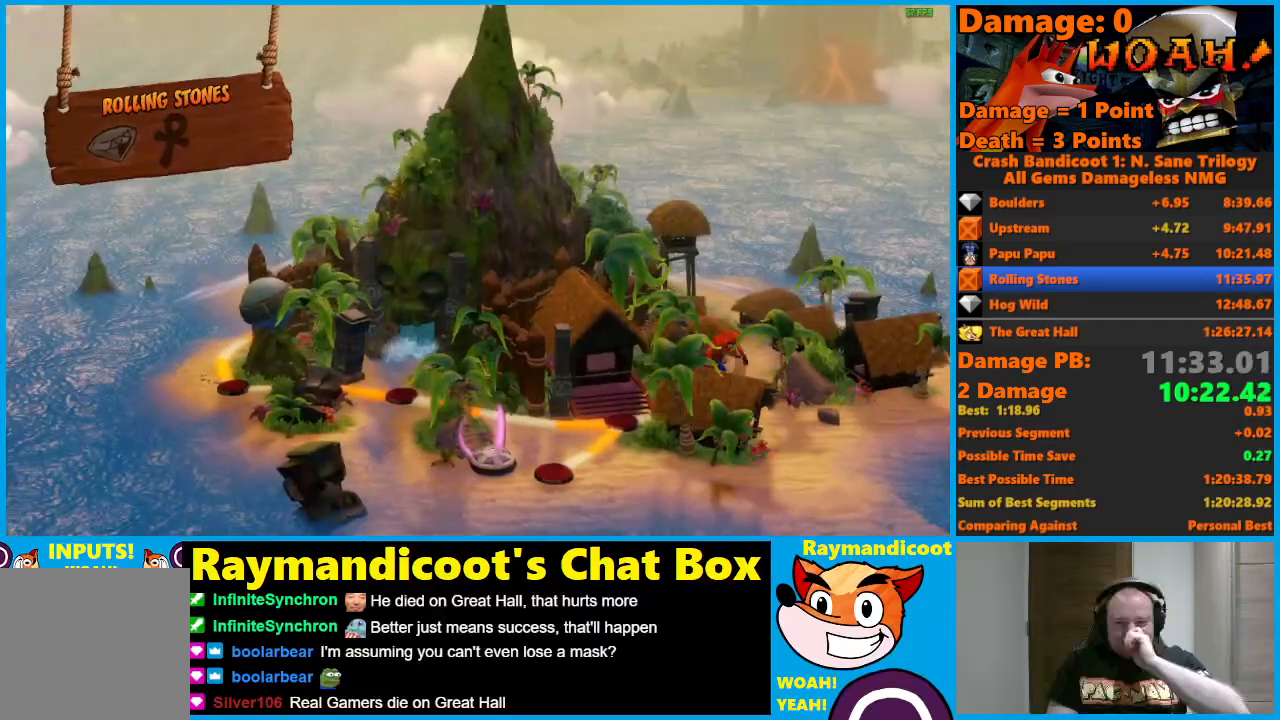
{"buttons": ["Y"], "left_stick": "center", "right_stick": "center", "events": [[50, "A", "down"], [150, "A", "up"], [433, "Y", "down"]]}
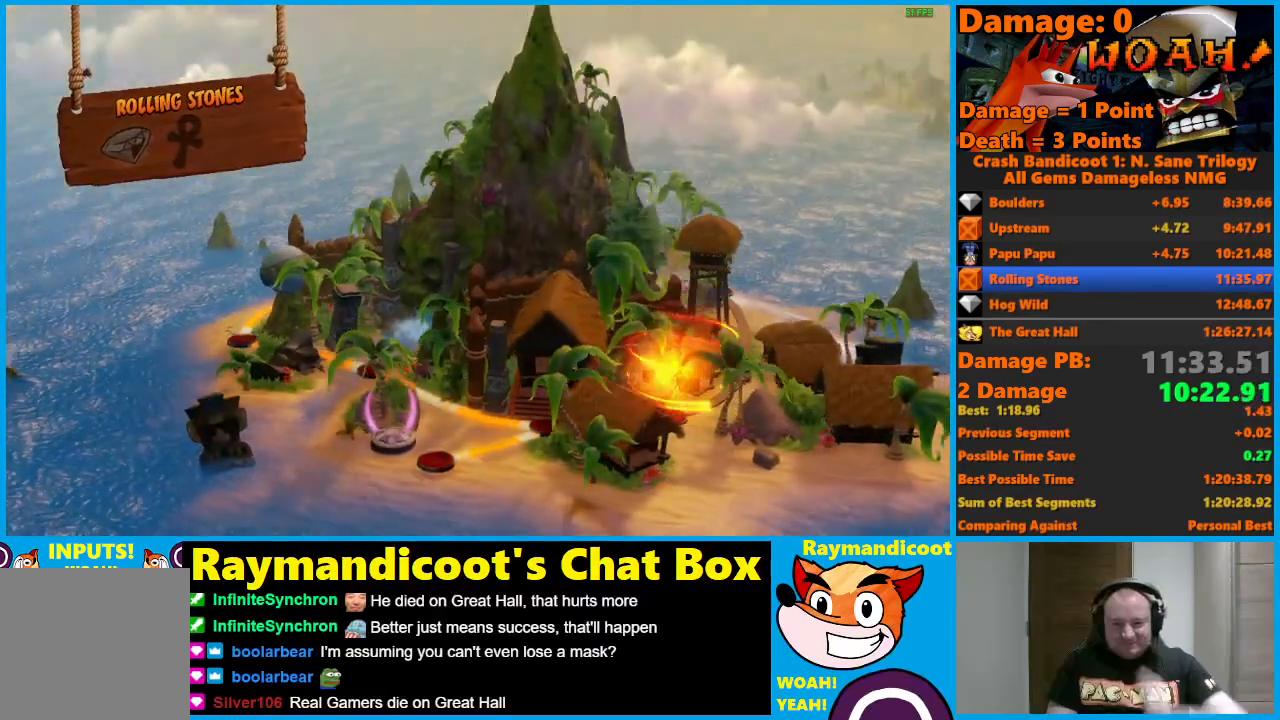
{"buttons": ["Y"], "left_stick": "center", "right_stick": "center", "events": [[50, "Y", "up"], [100, "Y", "down"], [183, "Y", "up"], [267, "Y", "down"], [367, "Y", "up"], [433, "Y", "down"]]}
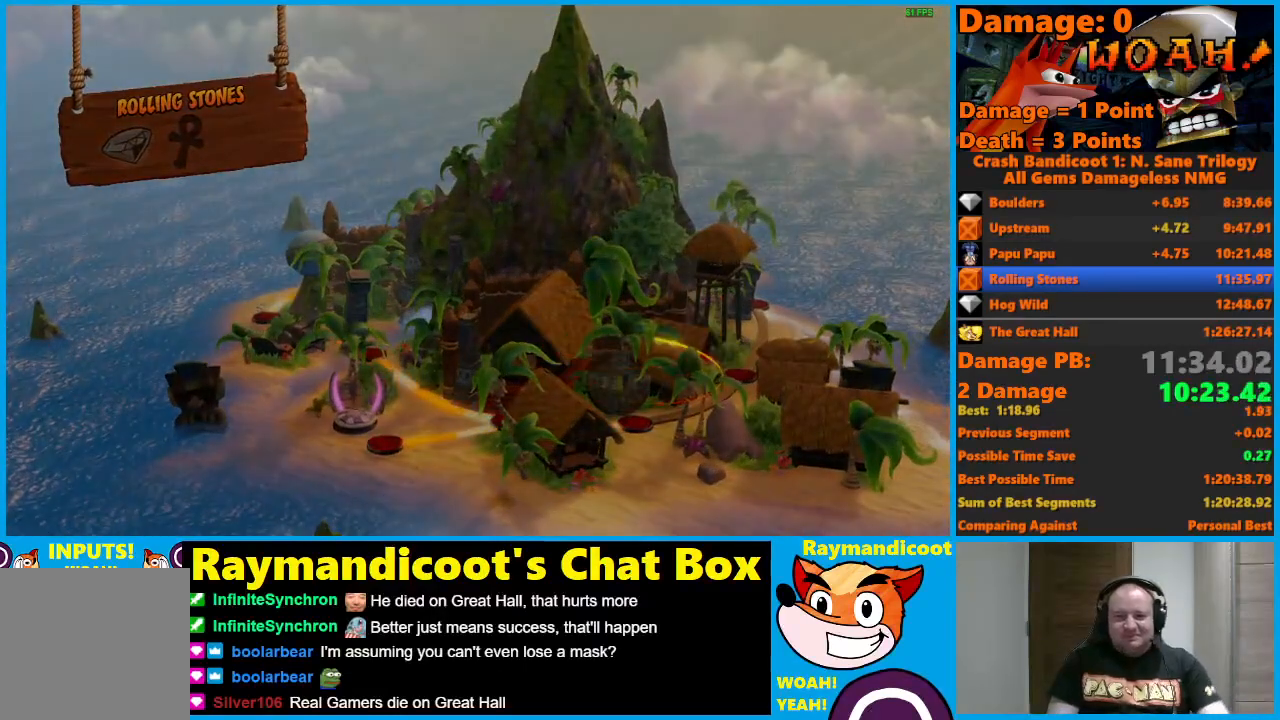
{"buttons": [], "left_stick": "center", "right_stick": "center", "events": [[33, "Y", "up"], [117, "Y", "down"], [233, "Y", "up"], [317, "Y", "down"], [433, "Y", "up"]]}
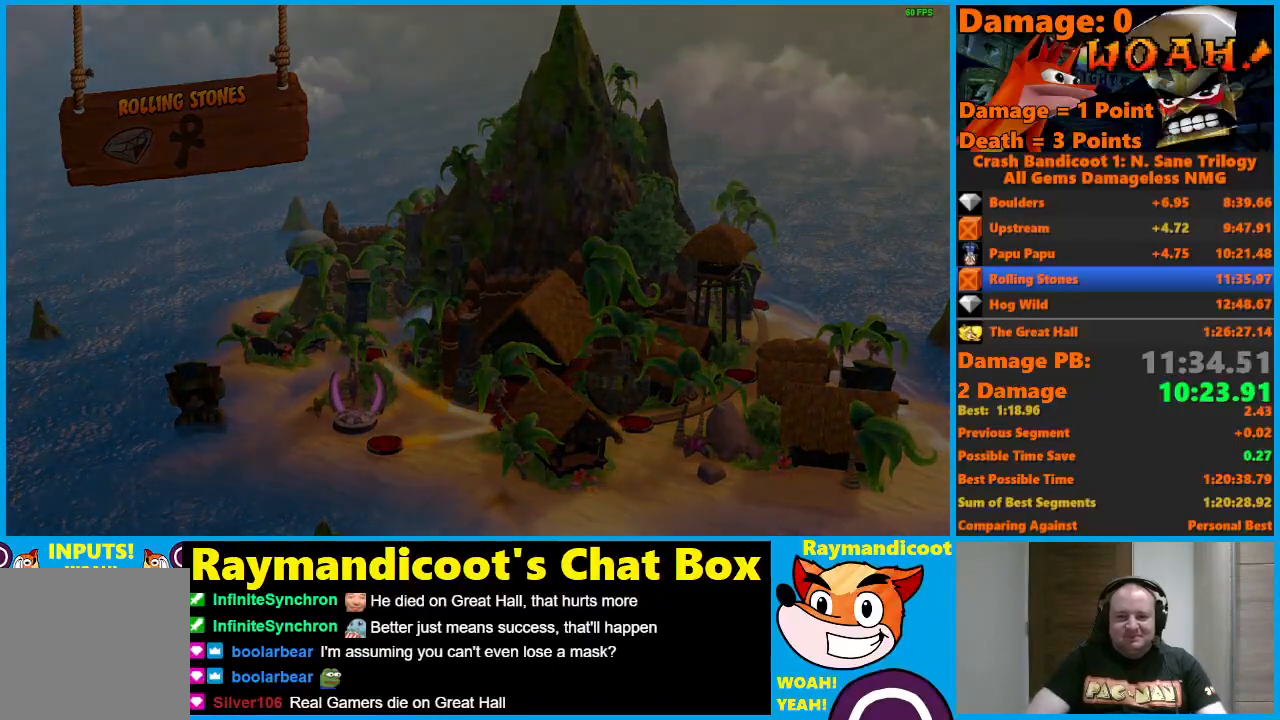
{"buttons": ["Y"], "left_stick": "center", "right_stick": "center", "events": [[17, "Y", "down"], [117, "Y", "up"], [417, "Y", "down"]]}
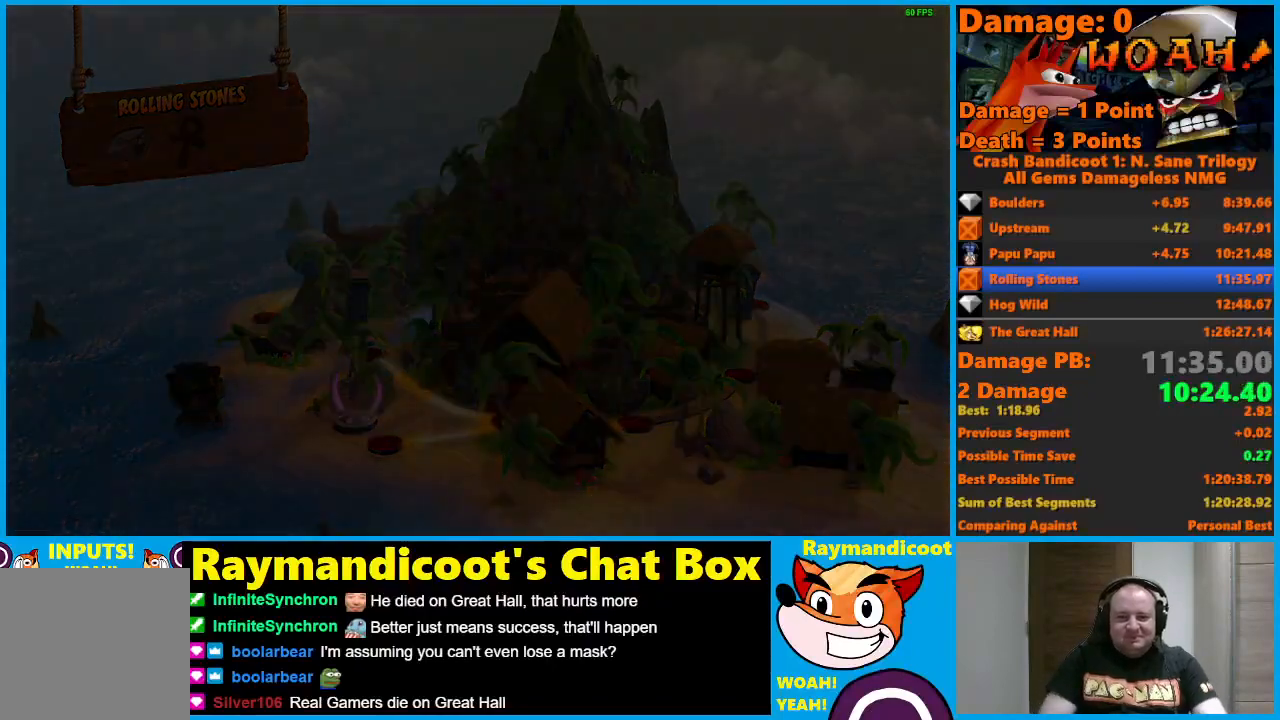
{"buttons": ["Y"], "left_stick": "center", "right_stick": "center", "events": [[17, "Y", "up"], [117, "Y", "down"], [217, "Y", "up"], [300, "Y", "down"], [383, "Y", "up"], [483, "Y", "down"]]}
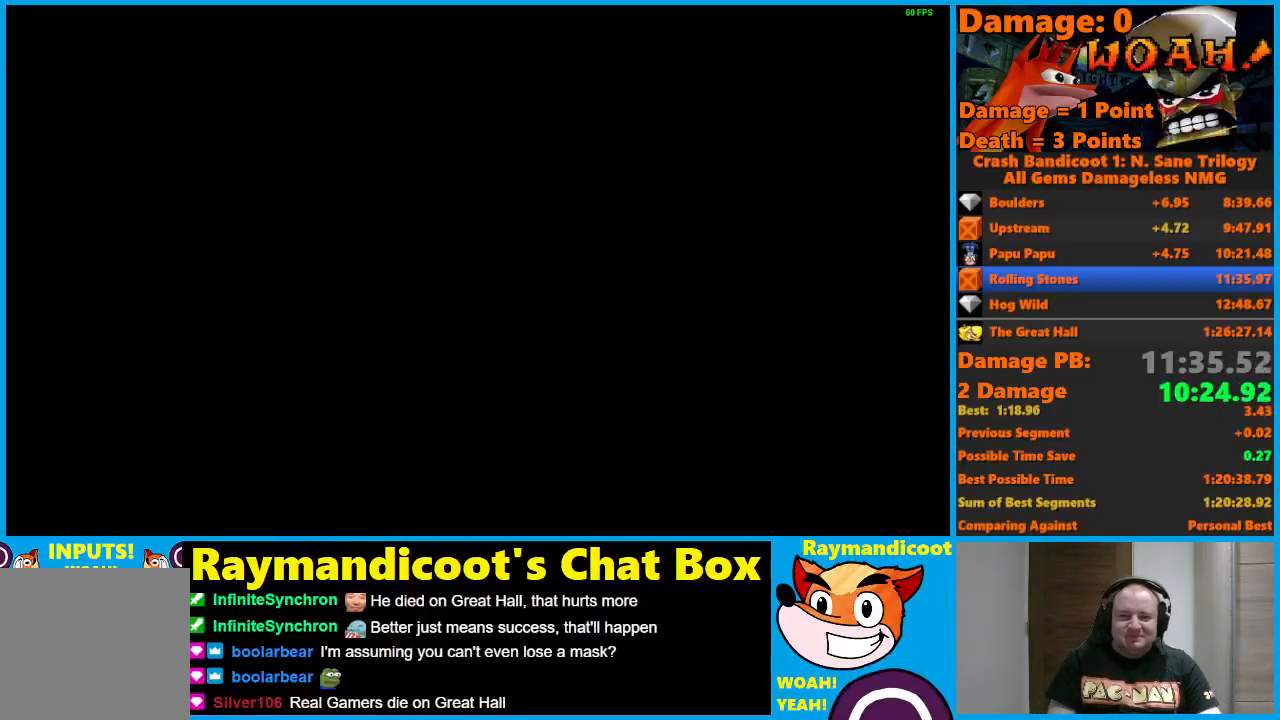
{"buttons": ["Y"], "left_stick": "center", "right_stick": "center", "events": [[100, "Y", "up"], [167, "Y", "down"], [300, "Y", "up"], [383, "Y", "down"]]}
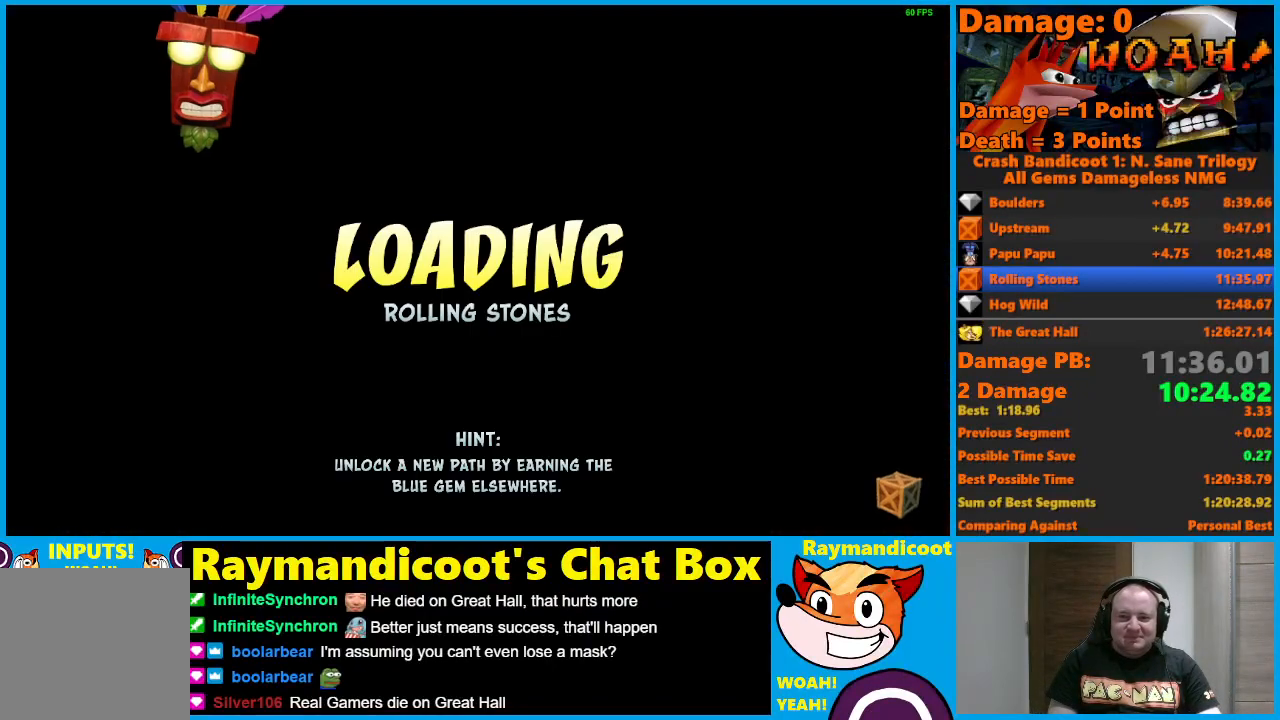
{"buttons": ["Y"], "left_stick": "center", "right_stick": "center", "events": [[17, "Y", "up"], [83, "Y", "down"], [217, "Y", "up"], [300, "Y", "down"], [417, "Y", "up"], [483, "Y", "down"]]}
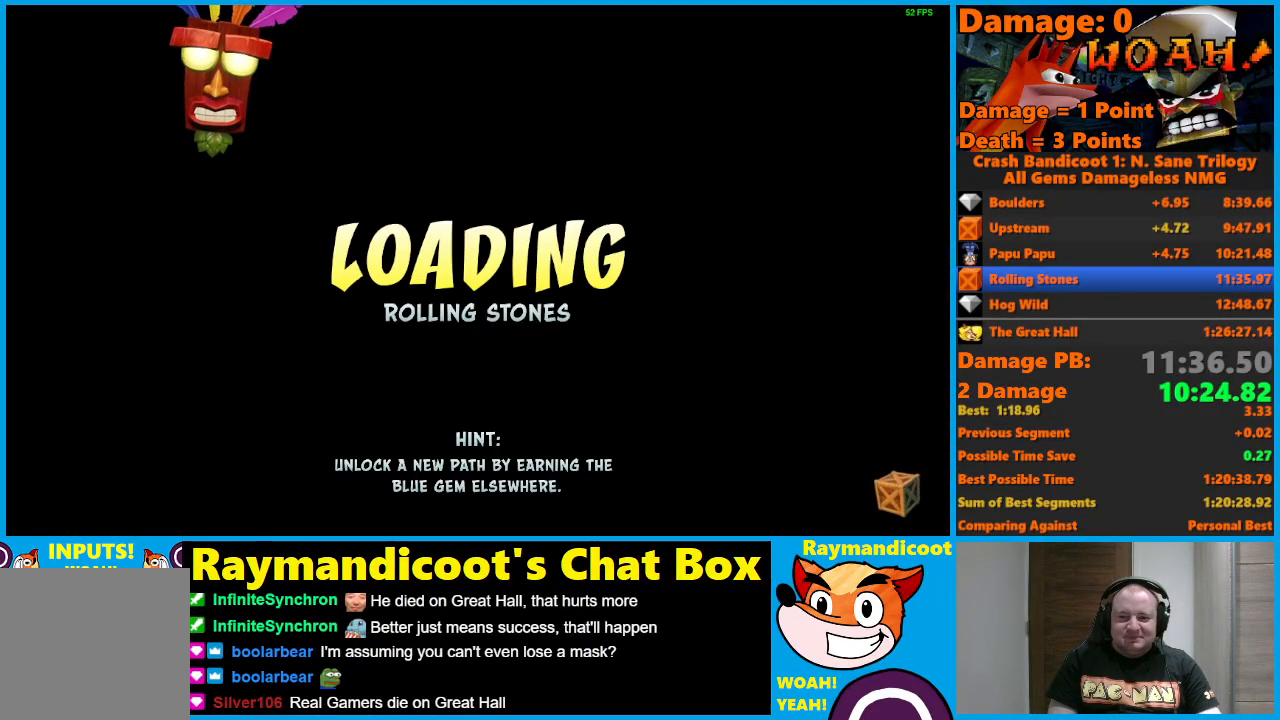
{"buttons": [], "left_stick": "center", "right_stick": "center", "events": [[100, "Y", "up"], [150, "Y", "down"], [267, "Y", "up"], [350, "Y", "down"], [467, "Y", "up"]]}
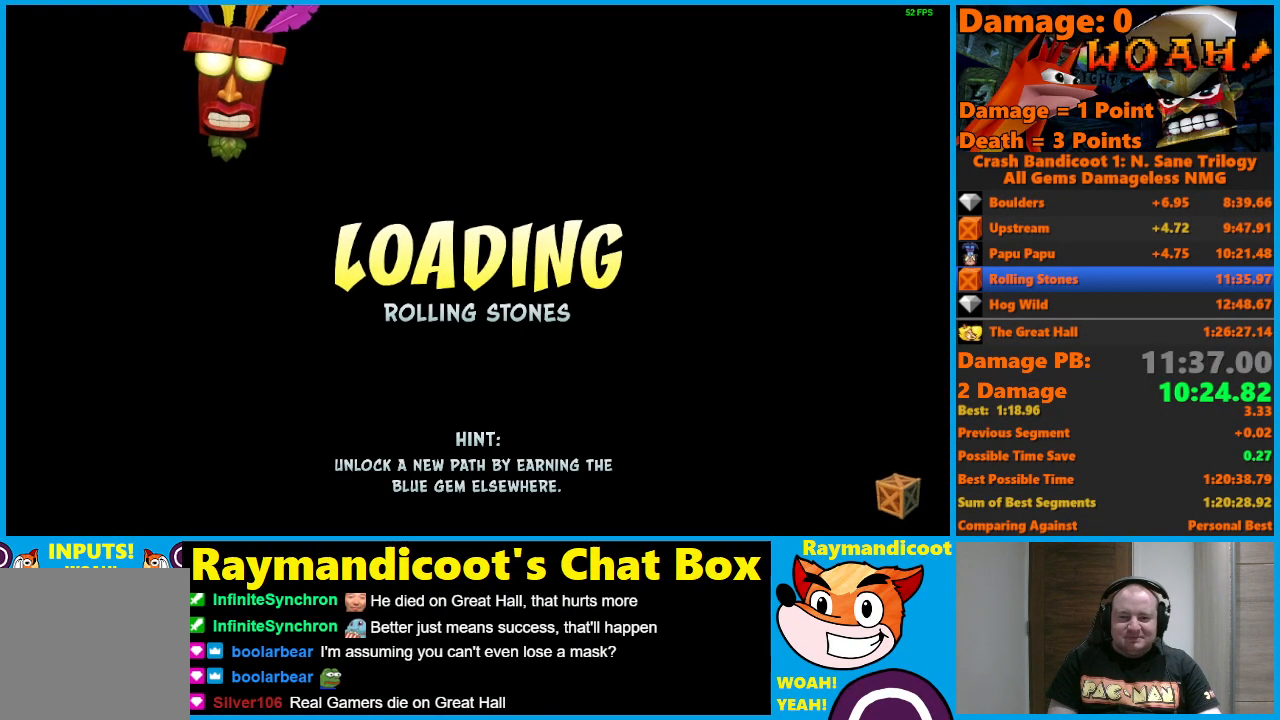
{"buttons": ["Y"], "left_stick": "center", "right_stick": "center", "events": [[50, "Y", "down"], [150, "Y", "up"], [217, "Y", "down"], [333, "Y", "up"], [417, "Y", "down"]]}
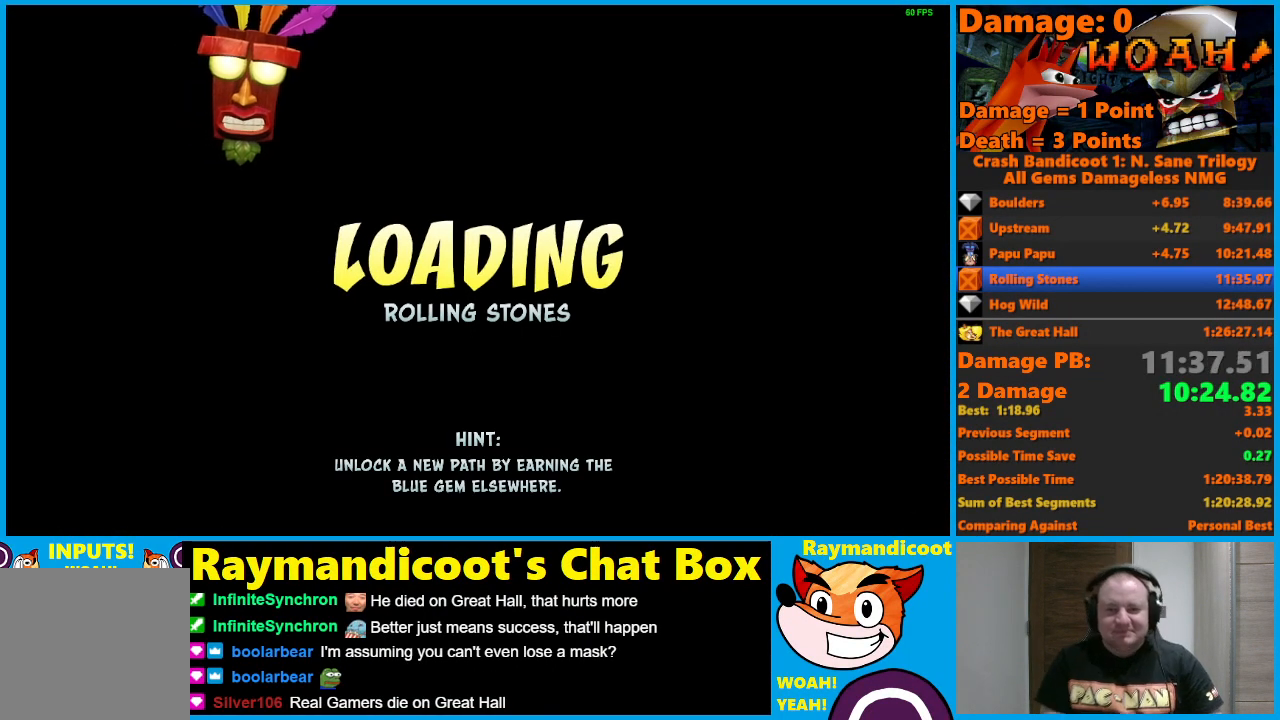
{"buttons": [], "left_stick": "center", "right_stick": "center", "events": [[17, "Y", "up"], [83, "Y", "down"], [183, "Y", "up"], [250, "Y", "down"], [350, "Y", "up"]]}
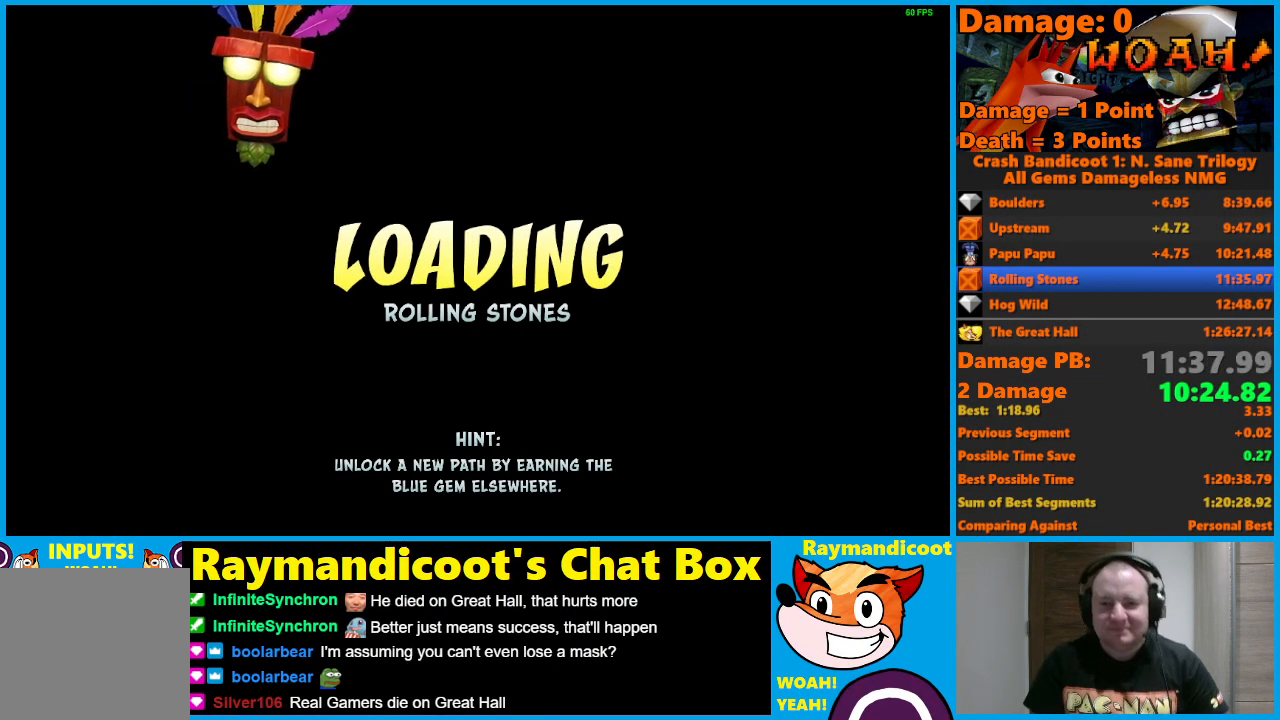
{"buttons": [], "left_stick": "center", "right_stick": "center", "events": [[400, "Y", "down"], [467, "Y", "up"]]}
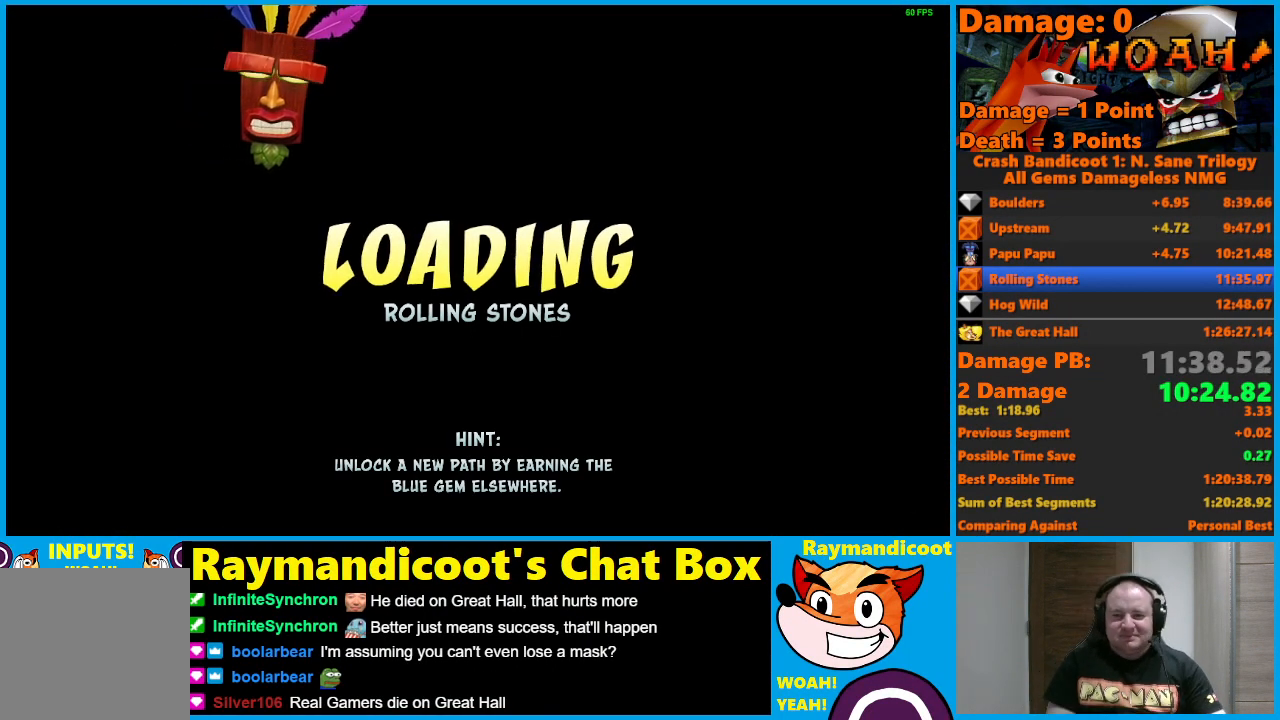
{"buttons": [], "left_stick": "center", "right_stick": "center", "events": [[67, "Y", "down"], [183, "Y", "up"], [233, "Y", "down"], [333, "Y", "up"], [400, "Y", "down"], [500, "Y", "up"]]}
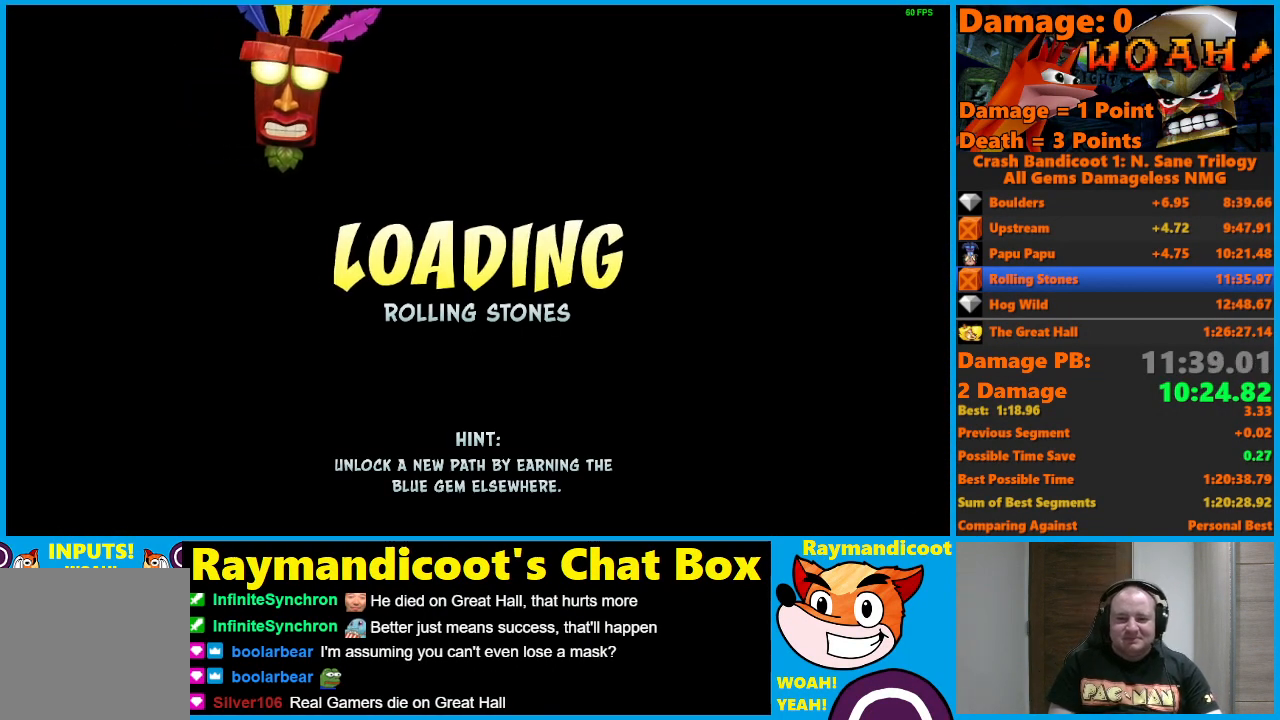
{"buttons": ["Y"], "left_stick": "center", "right_stick": "center", "events": [[100, "Y", "down"], [200, "Y", "up"], [267, "Y", "down"], [383, "Y", "up"], [467, "Y", "down"]]}
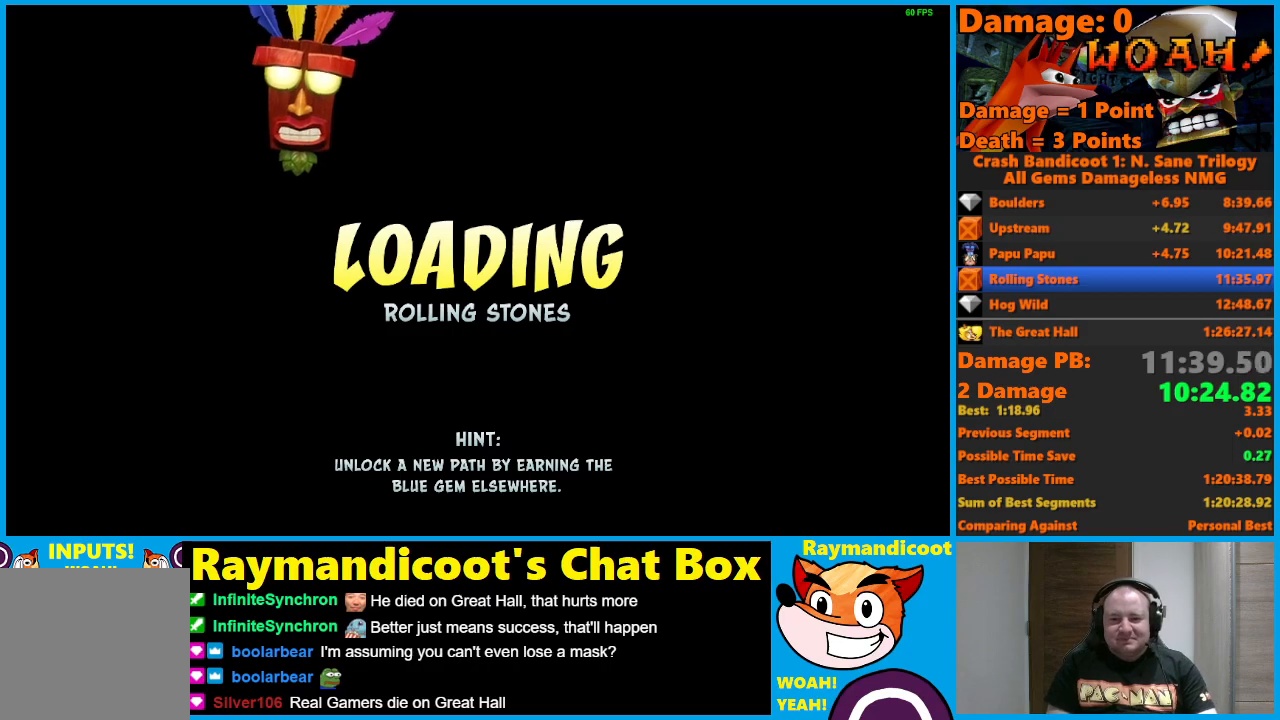
{"buttons": [], "left_stick": "center", "right_stick": "center", "events": [[50, "Y", "up"], [150, "Y", "down"], [267, "Y", "up"], [333, "Y", "down"], [450, "Y", "up"]]}
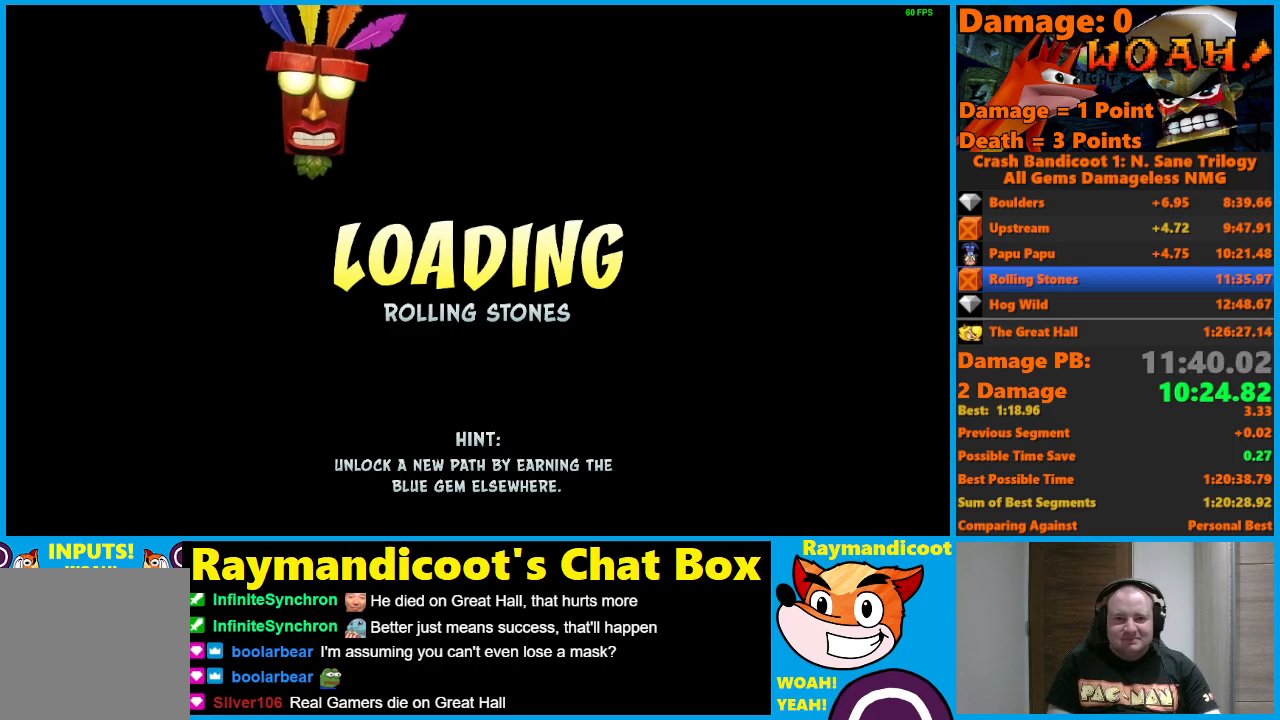
{"buttons": ["Y"], "left_stick": "up", "right_stick": "center", "events": [[83, "Y", "down"], [117, "left_stick", "up"], [183, "Y", "up"], [317, "Y", "down"], [400, "Y", "up"], [500, "Y", "down"]]}
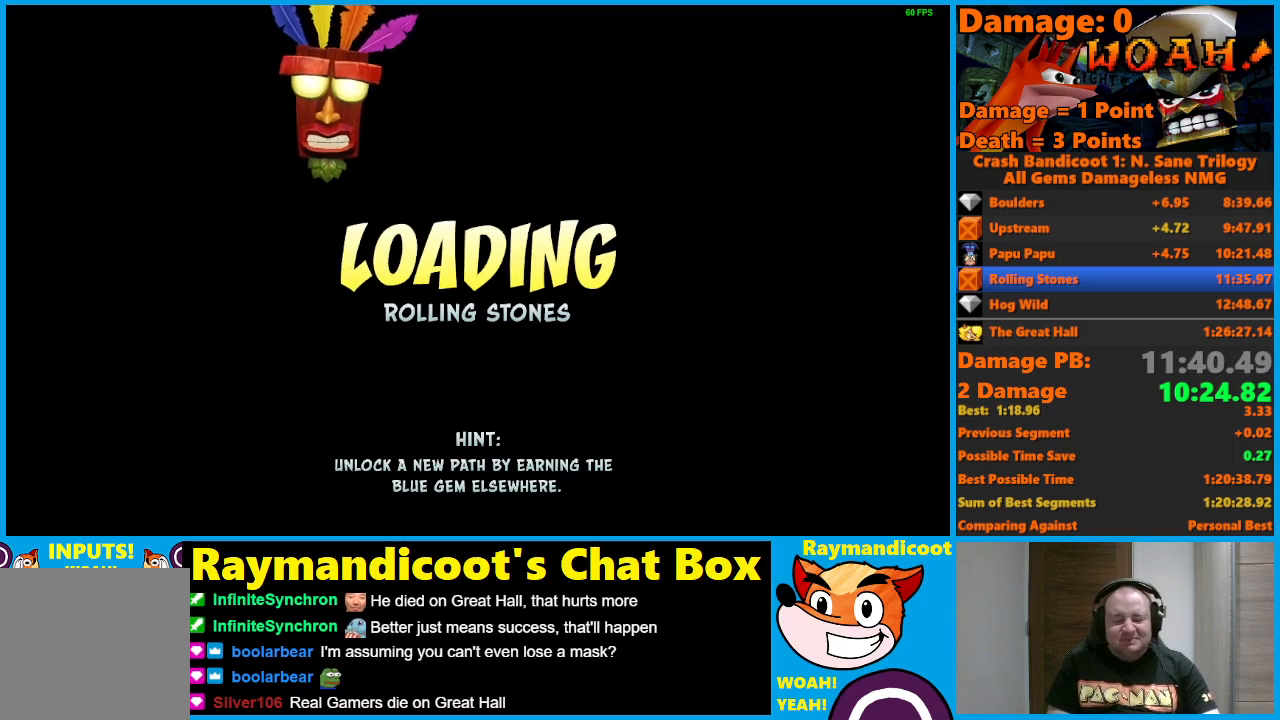
{"buttons": [], "left_stick": "up", "right_stick": "center", "events": [[100, "Y", "up"], [200, "Y", "down"], [300, "Y", "up"], [383, "Y", "down"], [483, "Y", "up"]]}
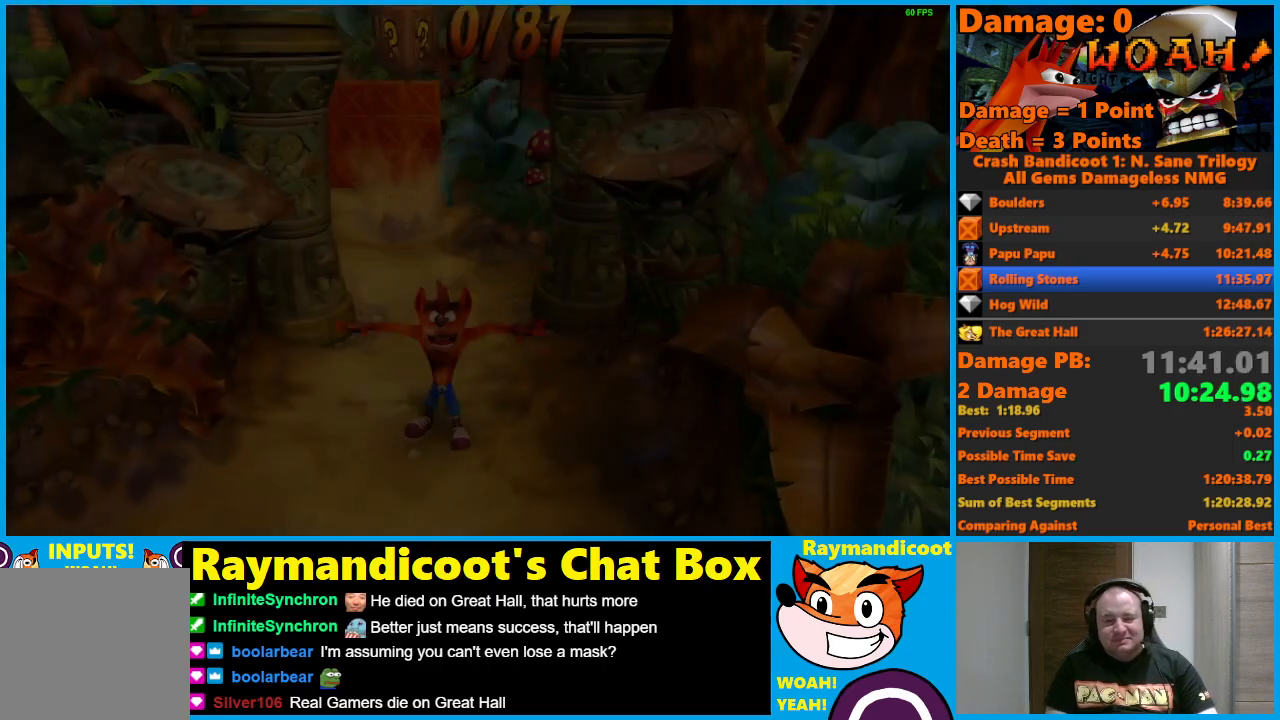
{"buttons": [], "left_stick": "up", "right_stick": "center", "events": [[50, "Y", "down"], [150, "Y", "up"], [217, "Y", "down"], [317, "Y", "up"]]}
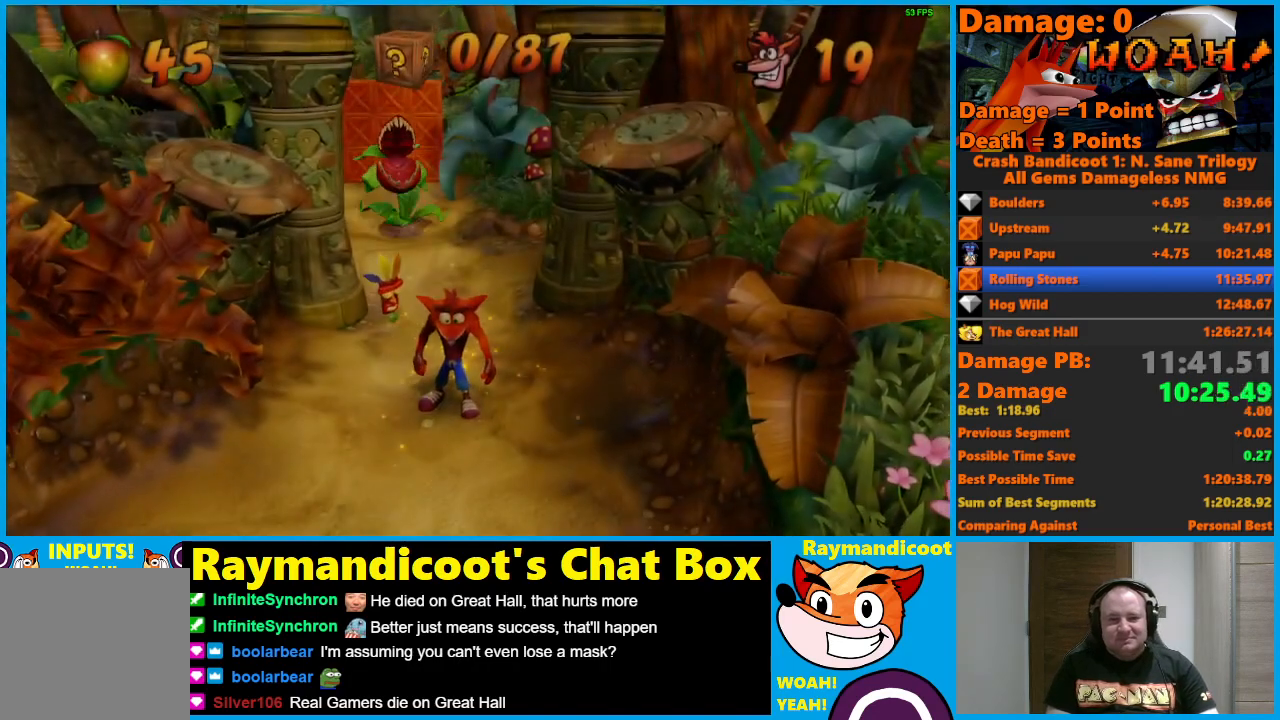
{"buttons": [], "left_stick": "up", "right_stick": "center", "events": [[133, "A", "down"], [167, "left_stick", "up-left"], [233, "A", "up"], [383, "left_stick", "up"]]}
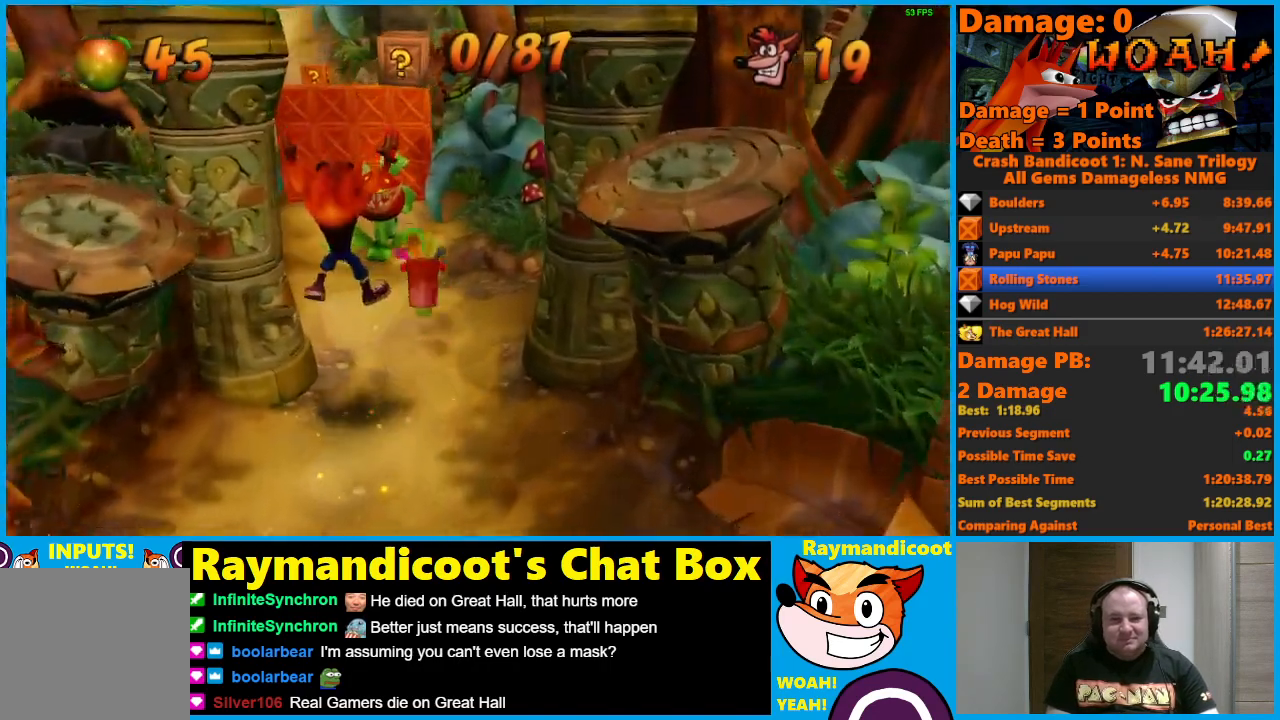
{"buttons": [], "left_stick": "up", "right_stick": "center", "events": [[250, "A", "down"], [350, "A", "up"]]}
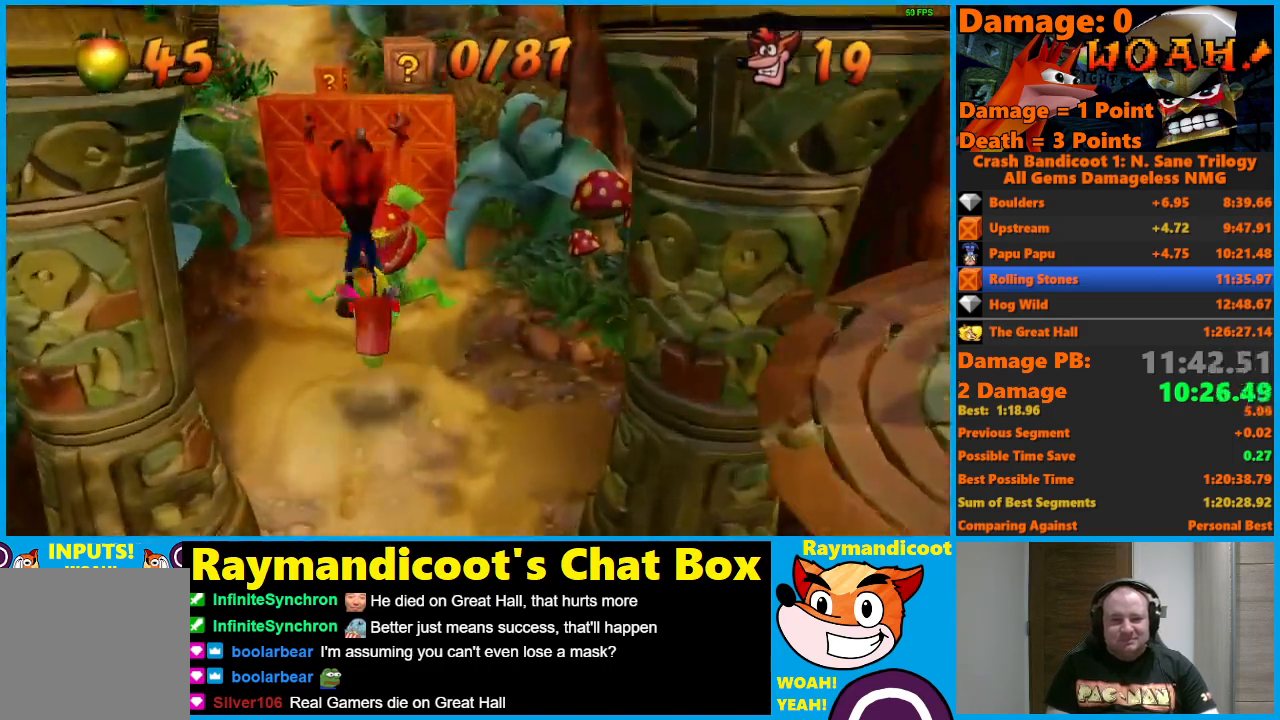
{"buttons": ["A"], "left_stick": "up", "right_stick": "center", "events": [[33, "X", "down"], [133, "X", "up"], [283, "A", "down"]]}
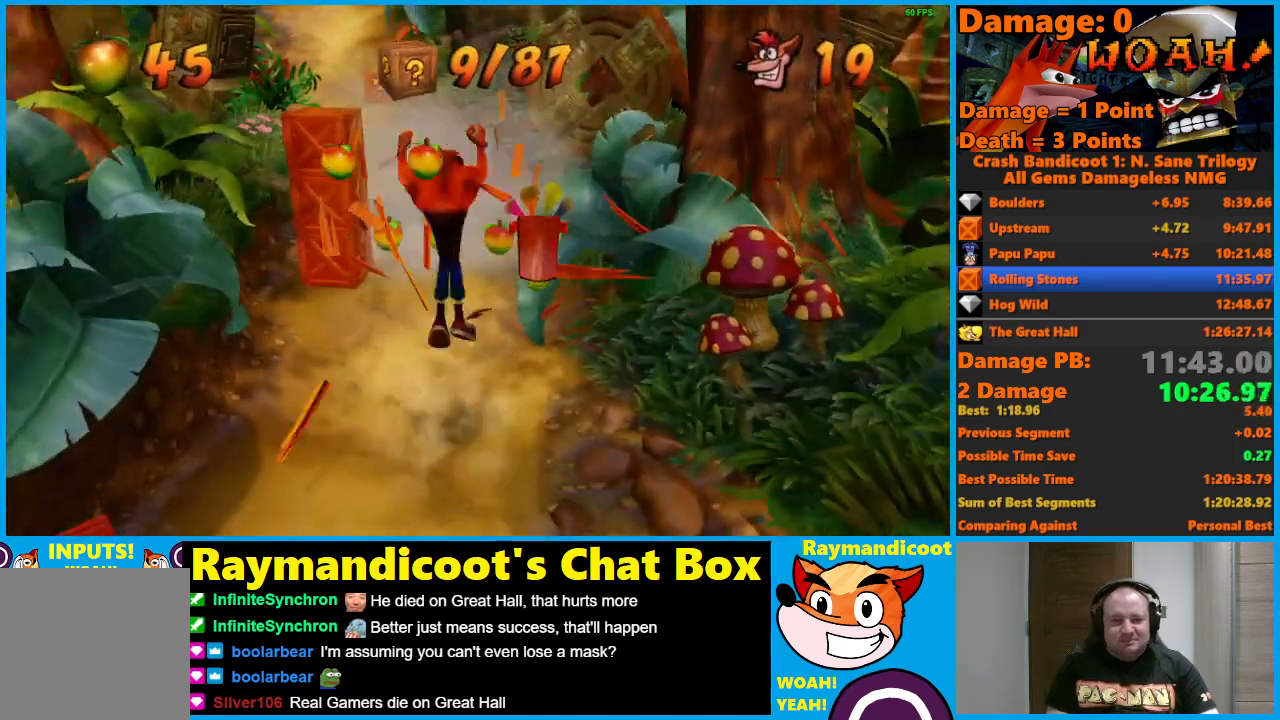
{"buttons": ["X"], "left_stick": "up", "right_stick": "center", "events": [[67, "left_stick", "up-left"], [233, "A", "up"], [317, "X", "down"], [417, "left_stick", "up"]]}
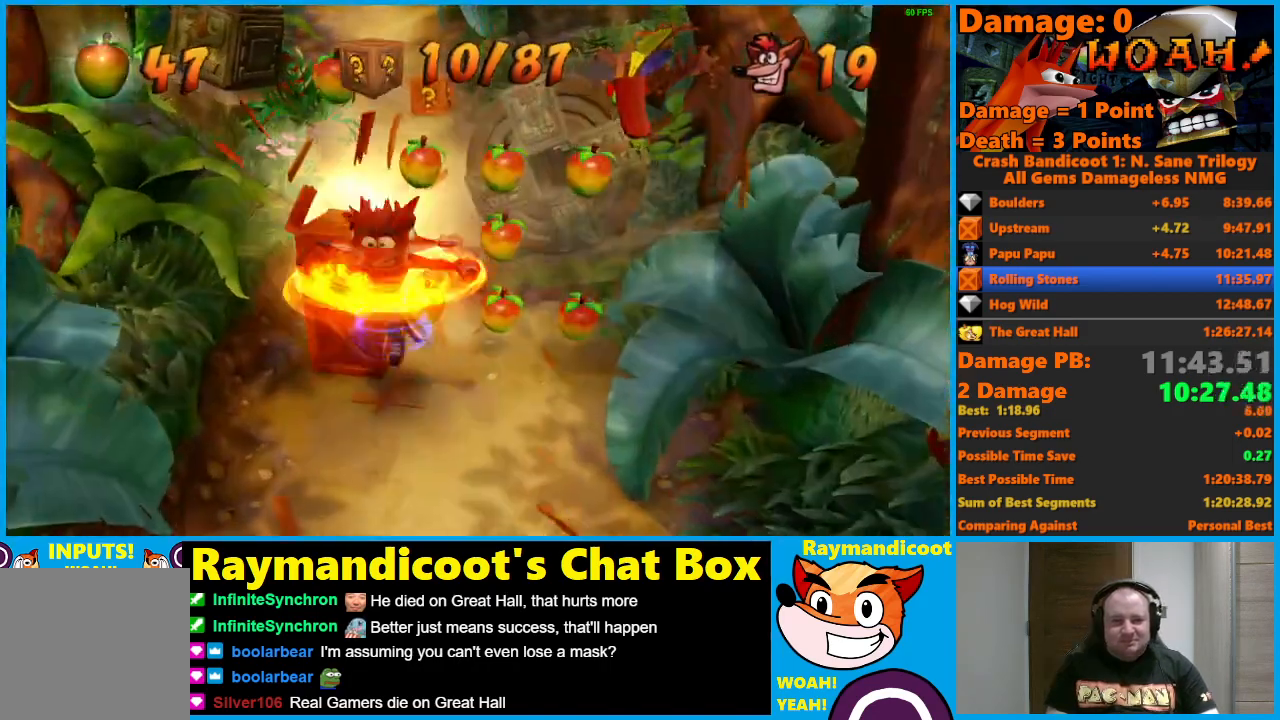
{"buttons": [], "left_stick": "up", "right_stick": "center", "events": [[17, "left_stick", "up-right"], [50, "X", "up"], [150, "A", "down"], [283, "A", "up"], [333, "left_stick", "up"]]}
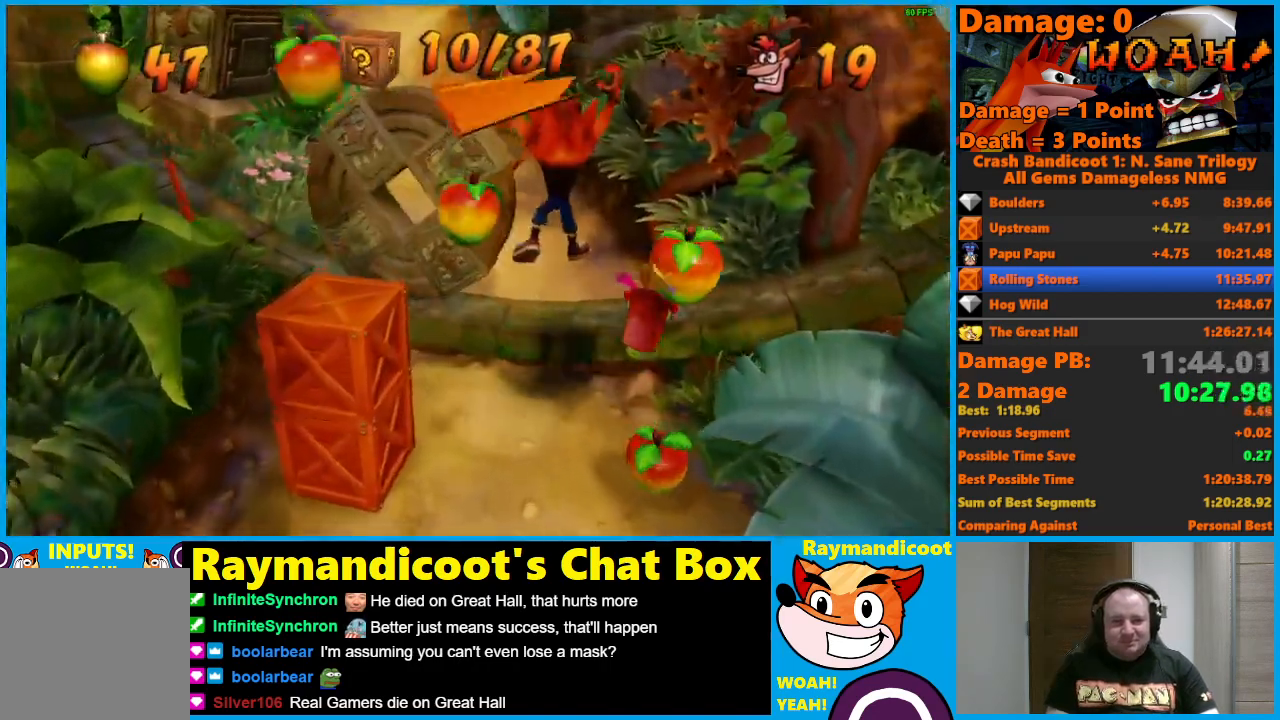
{"buttons": [], "left_stick": "up-left", "right_stick": "center", "events": [[183, "left_stick", "up-left"], [217, "A", "down"], [317, "A", "up"]]}
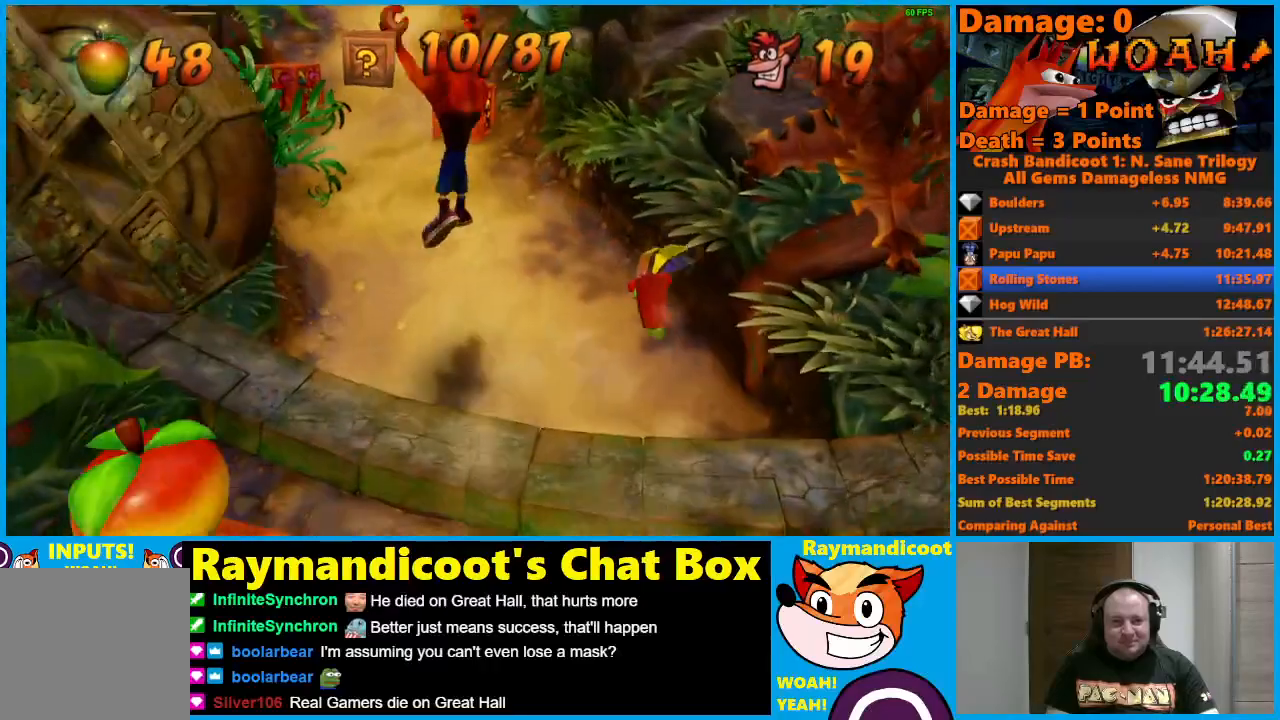
{"buttons": ["A"], "left_stick": "up", "right_stick": "center", "events": [[83, "left_stick", "up"], [250, "A", "down"]]}
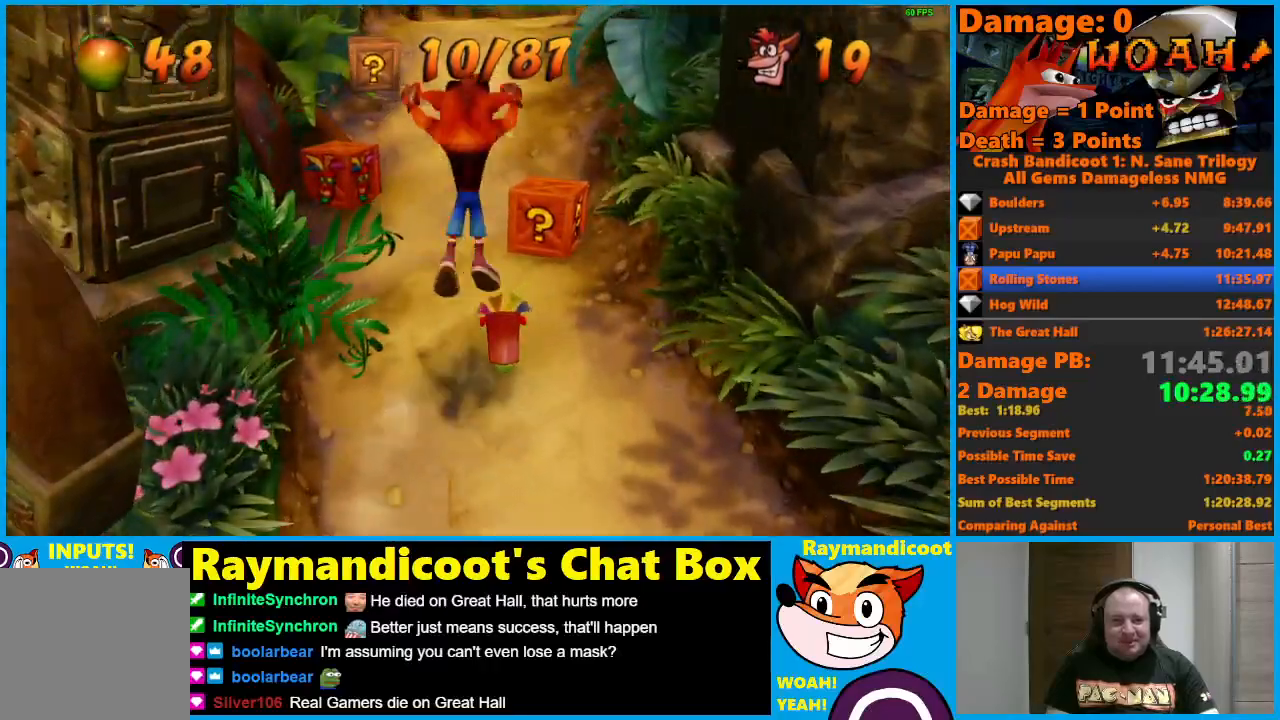
{"buttons": ["X"], "left_stick": "up-left", "right_stick": "center", "events": [[250, "A", "up"], [350, "left_stick", "up-left"], [367, "X", "down"]]}
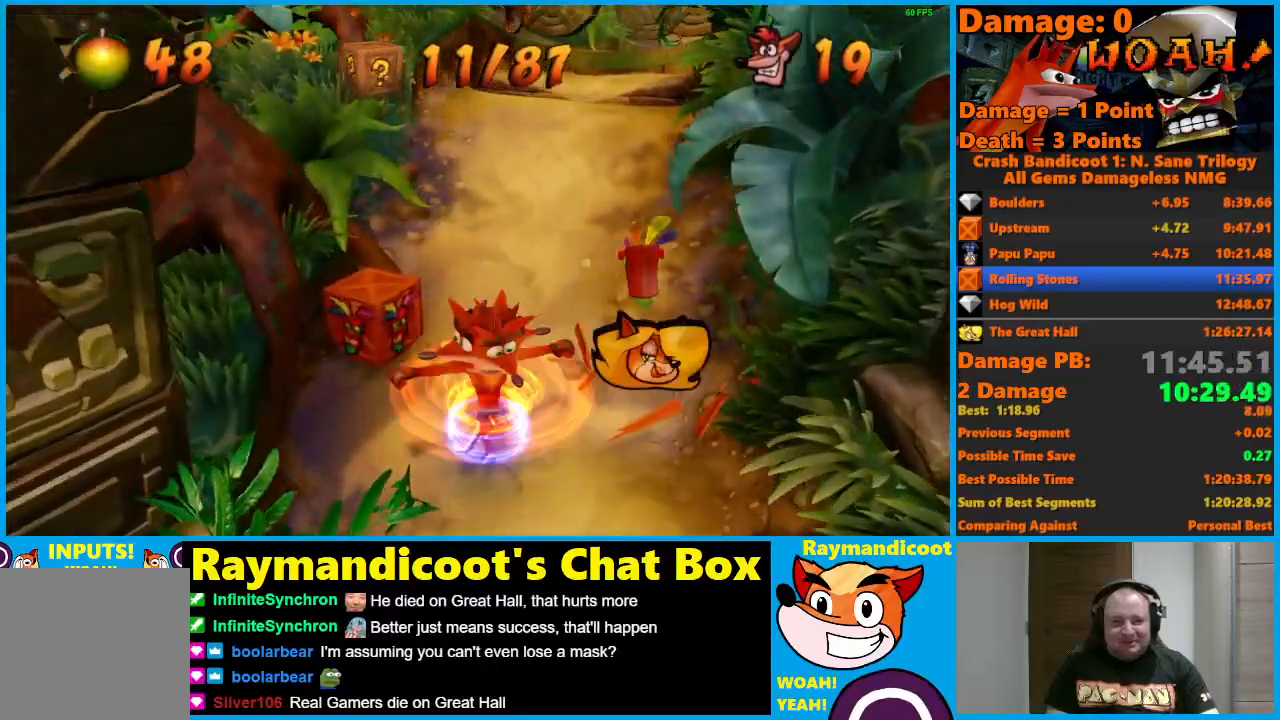
{"buttons": [], "left_stick": "up", "right_stick": "center", "events": [[133, "X", "up"], [167, "left_stick", "up"], [217, "A", "down"], [367, "A", "up"]]}